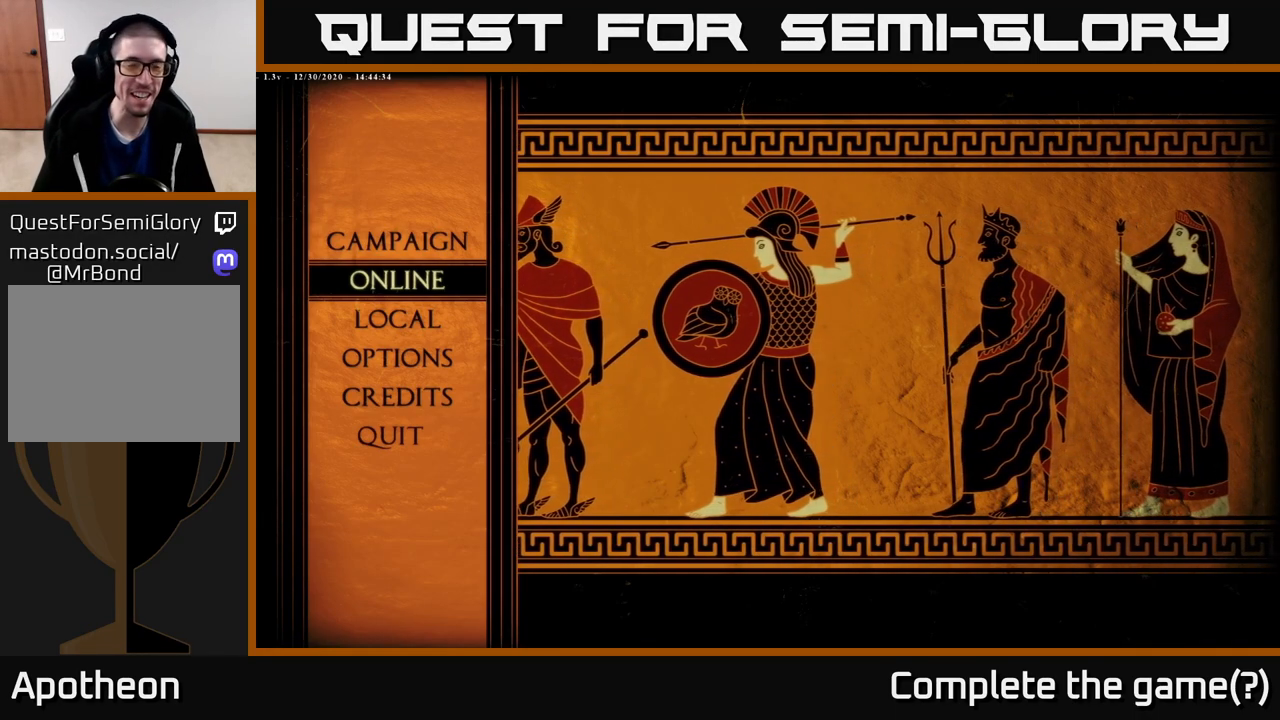
Gameplay with a controller (Xbox layout); each line is a JSON object with the inputs held at the frame after it. "events" lists button and stick changes between this image and that frame as [ms after this image, input, new state], when the widget could be followed in between.
{"buttons": [], "left_stick": "down", "right_stick": "center", "events": [[317, "left_stick", "down"]]}
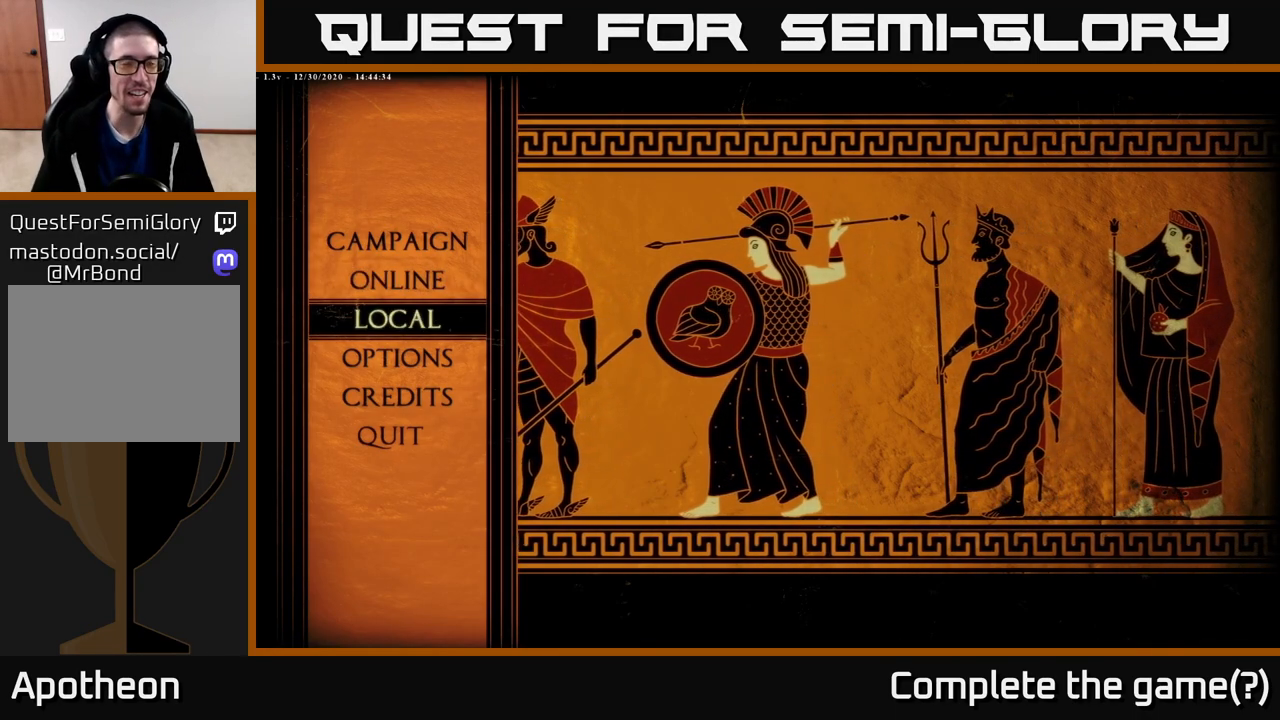
{"buttons": [], "left_stick": "center", "right_stick": "center", "events": [[50, "left_stick", "center"], [133, "left_stick", "up"], [333, "left_stick", "center"]]}
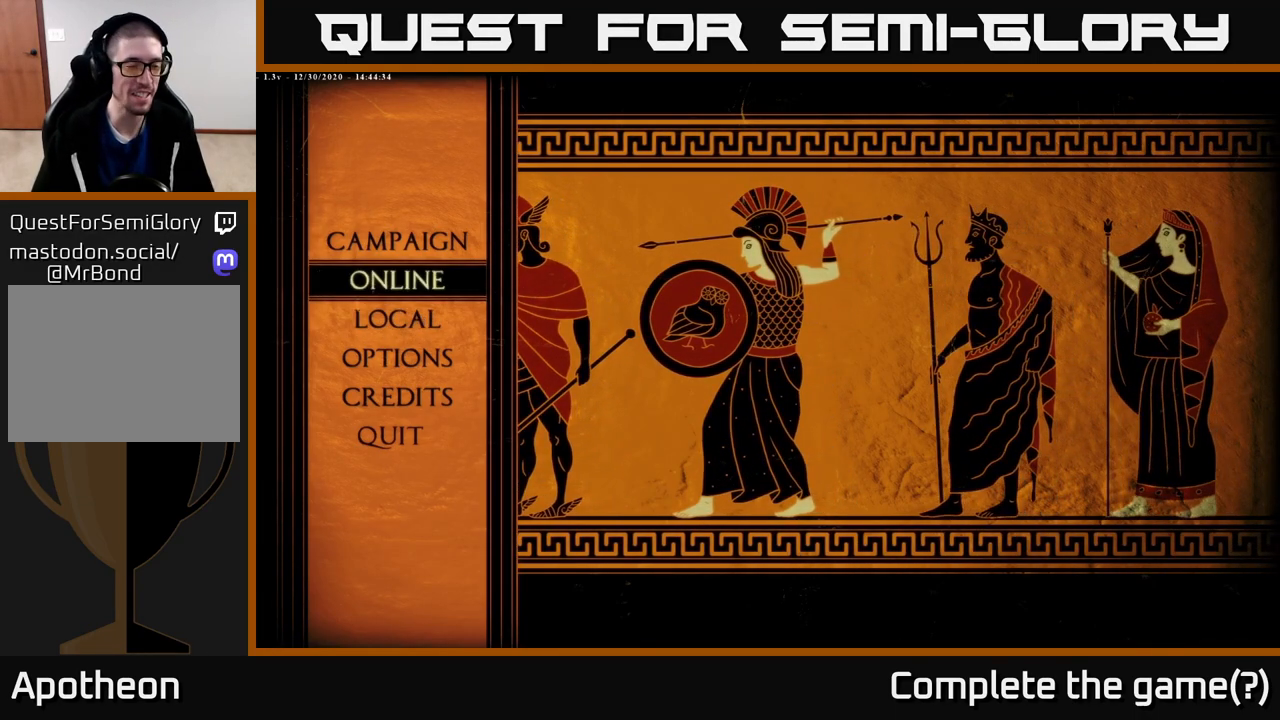
{"buttons": [], "left_stick": "center", "right_stick": "center", "events": []}
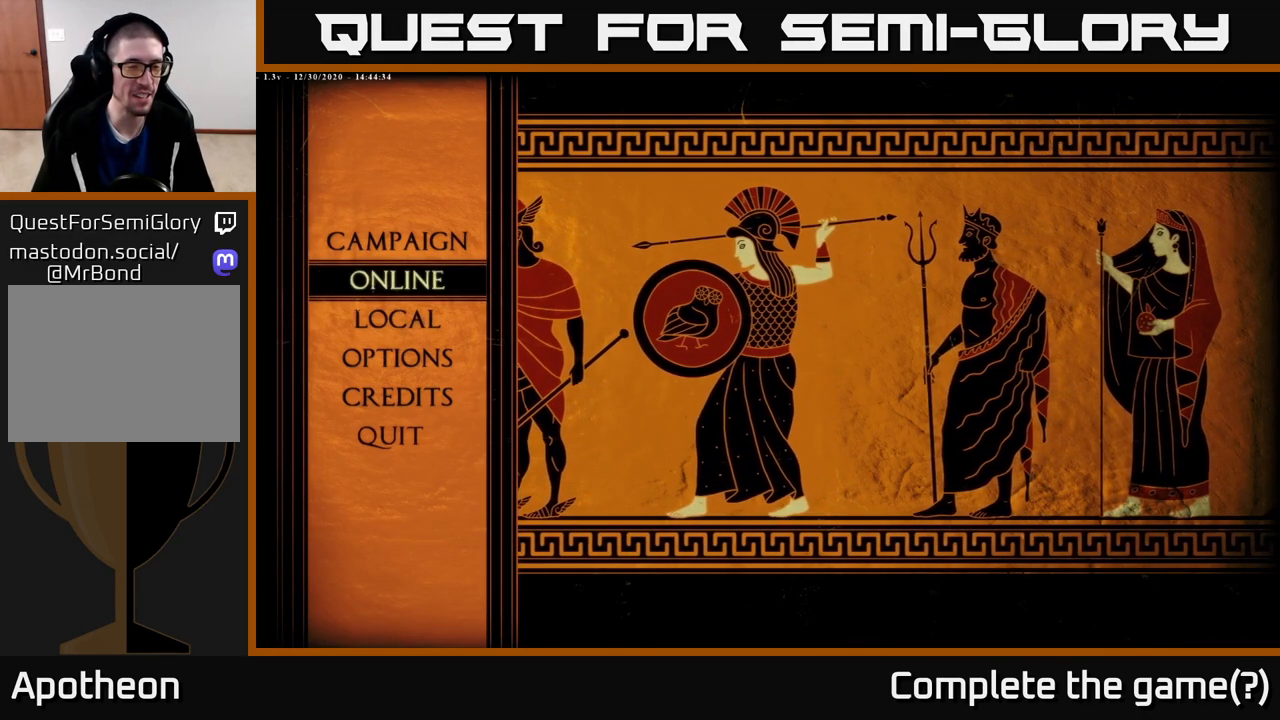
{"buttons": [], "left_stick": "center", "right_stick": "center", "events": []}
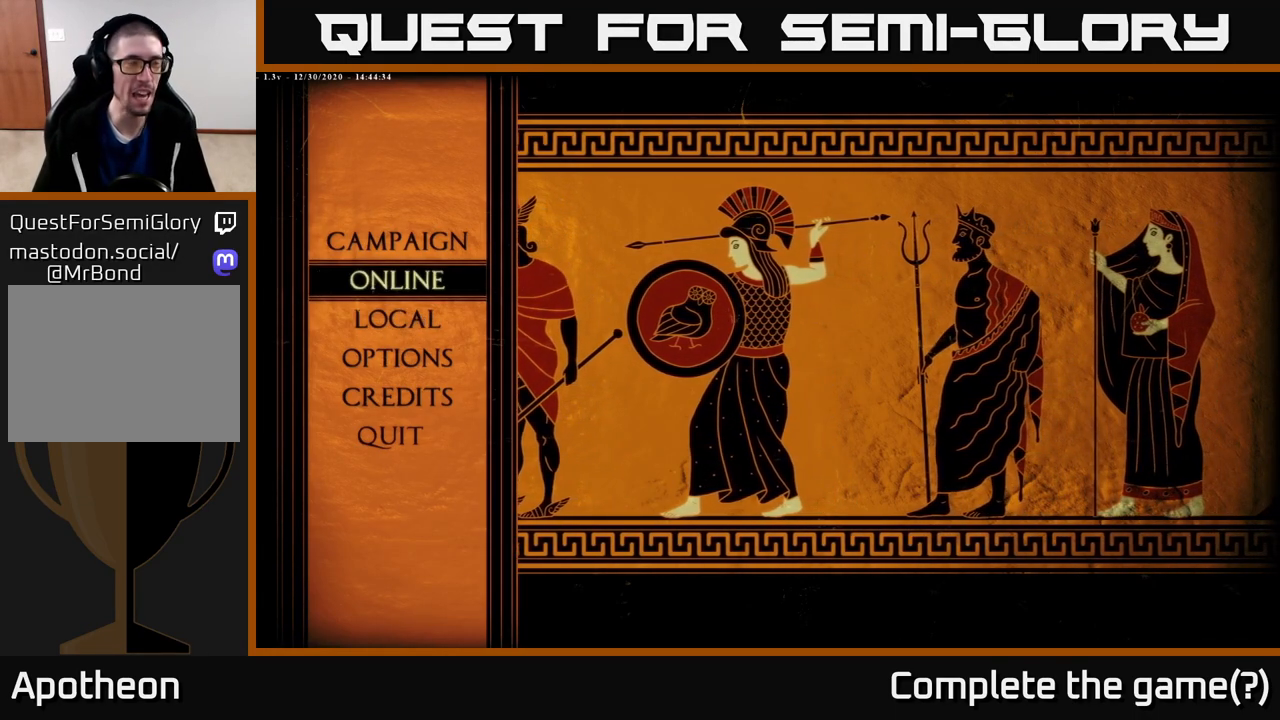
{"buttons": [], "left_stick": "center", "right_stick": "center", "events": [[67, "left_stick", "down"], [300, "left_stick", "center"]]}
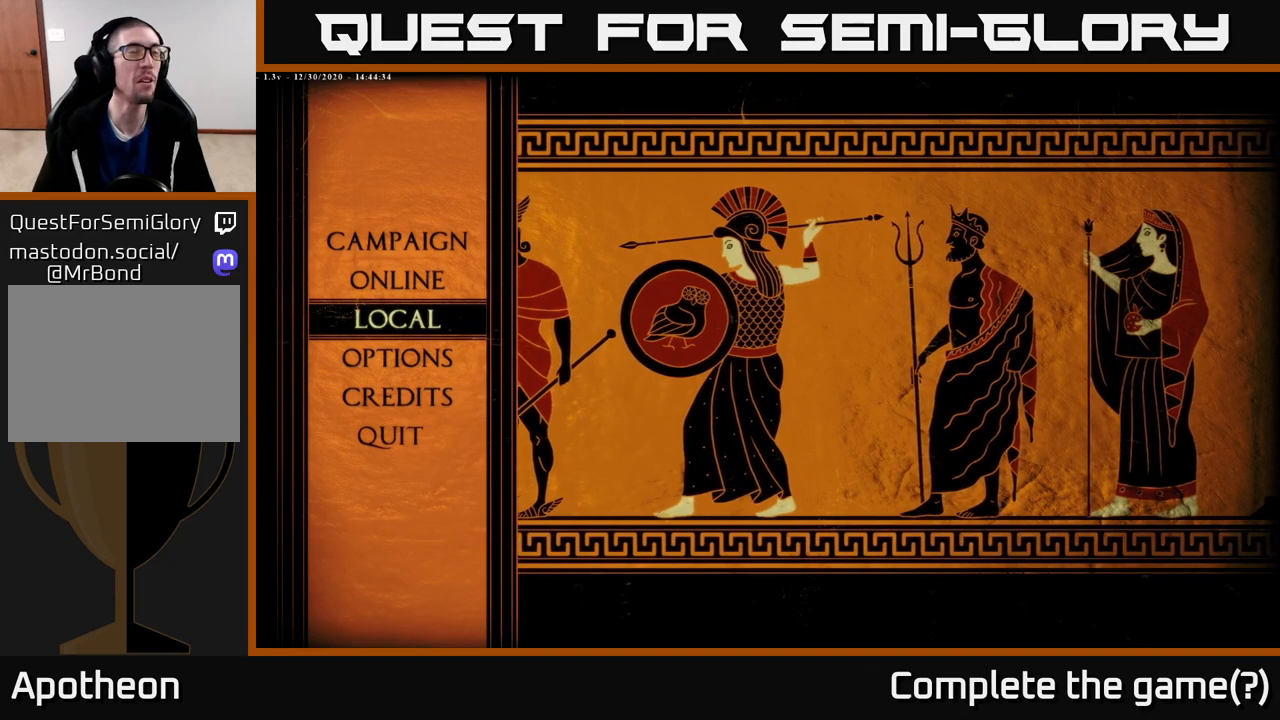
{"buttons": [], "left_stick": "center", "right_stick": "center", "events": []}
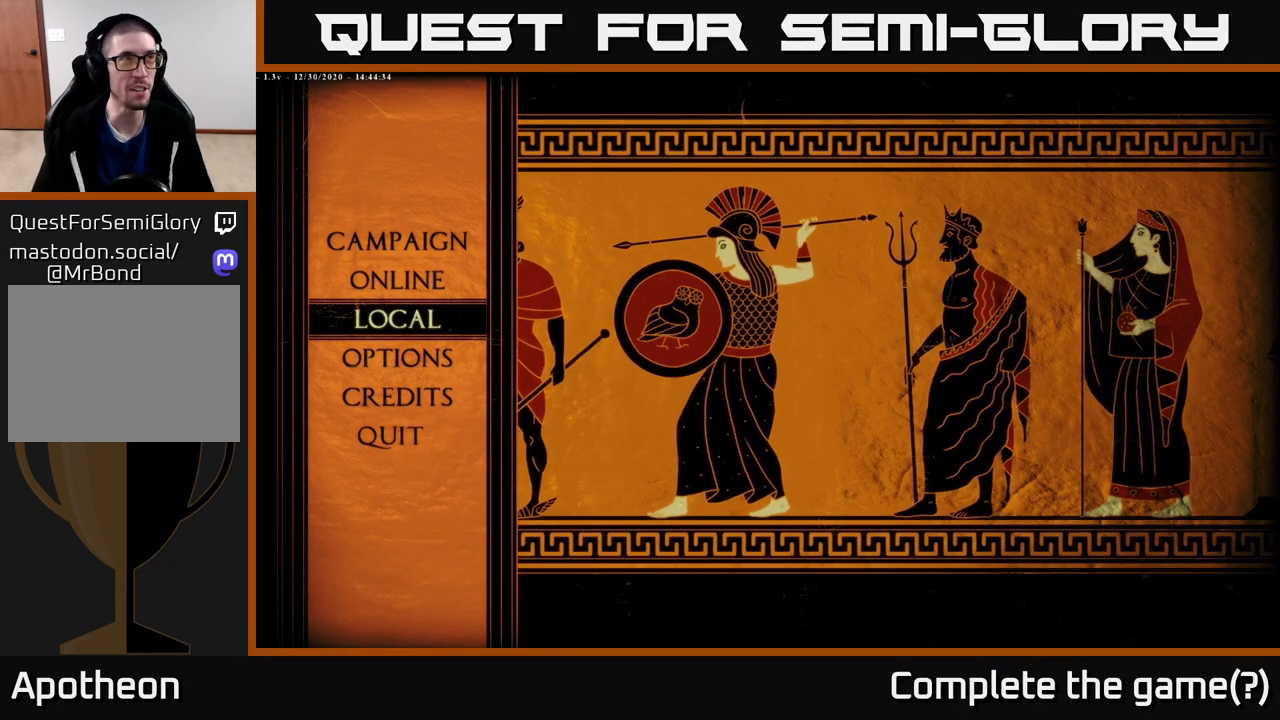
{"buttons": [], "left_stick": "center", "right_stick": "center", "events": []}
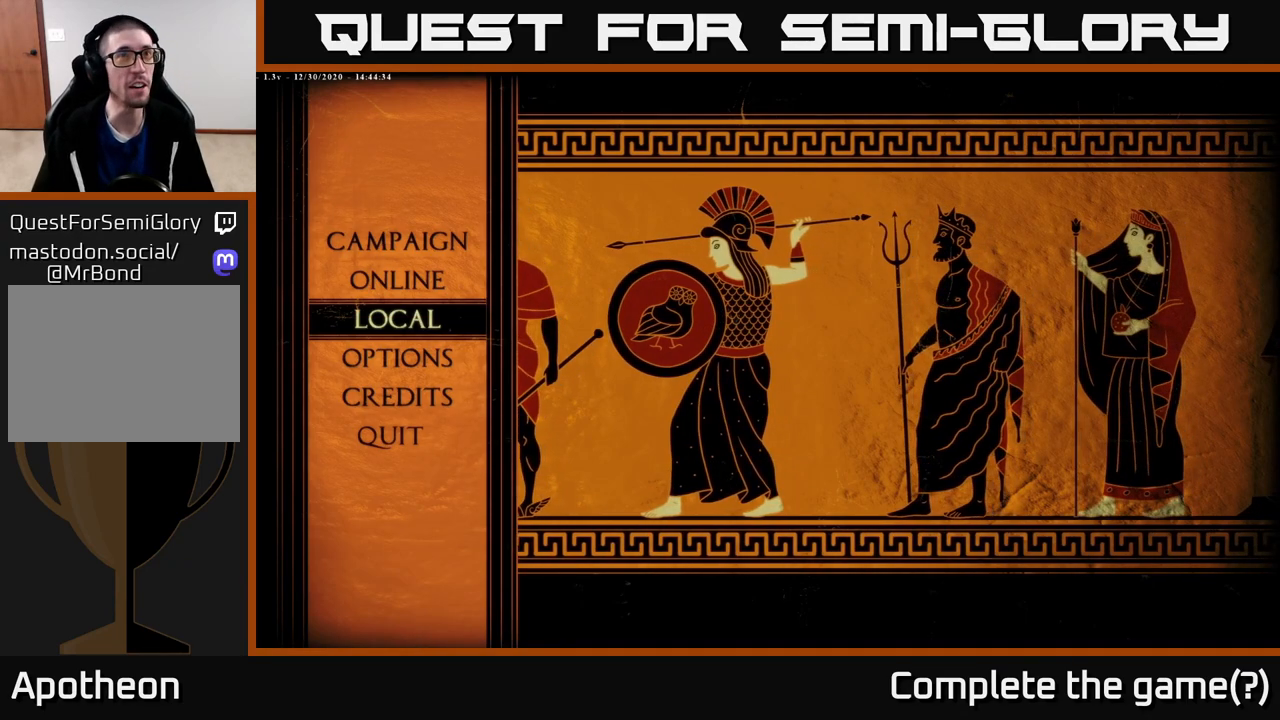
{"buttons": [], "left_stick": "center", "right_stick": "center", "events": [[150, "left_stick", "up"], [317, "left_stick", "center"]]}